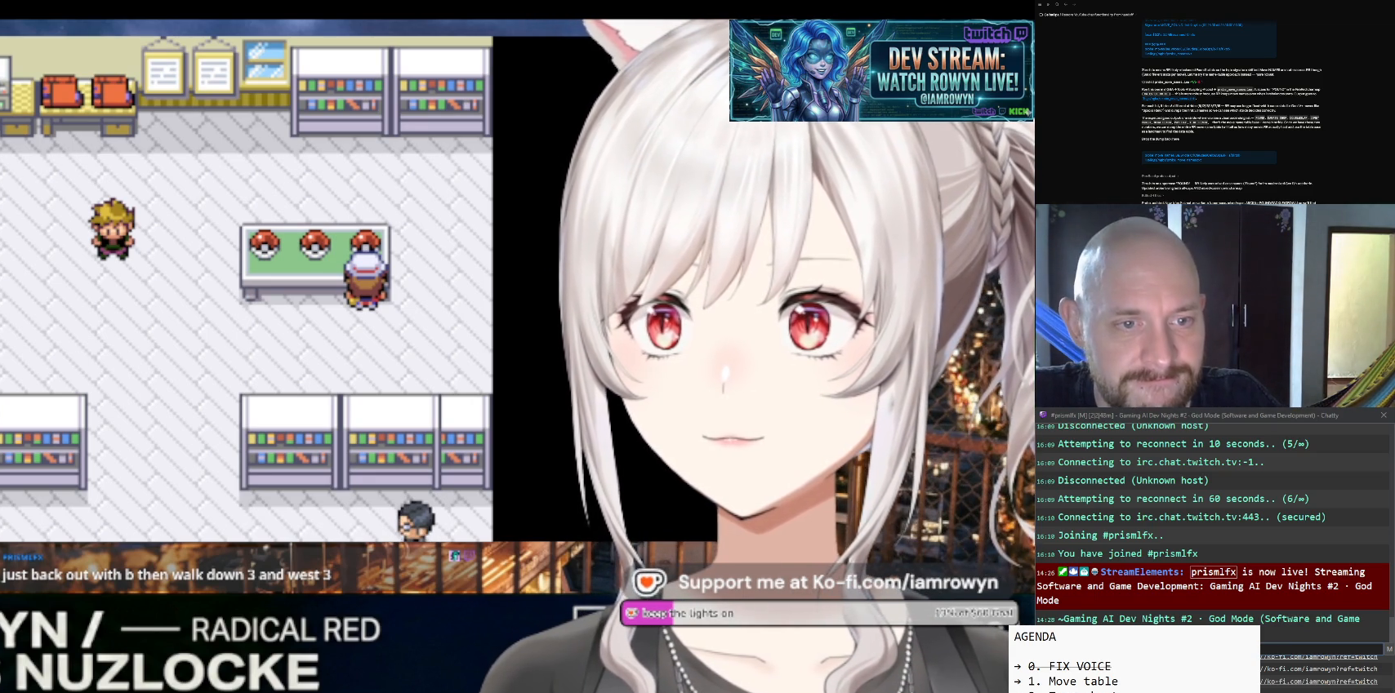
Gameplay with a controller (Nintendo layout); each line is a JSON object with the inputs held at the frame after it. "events" lists button and stick changes between this image and that frame as [ms after this image, input, new state], when the widget could be followed in between. Not read: L3 R3.
{"buttons": ["DPAD_UP"], "events": []}
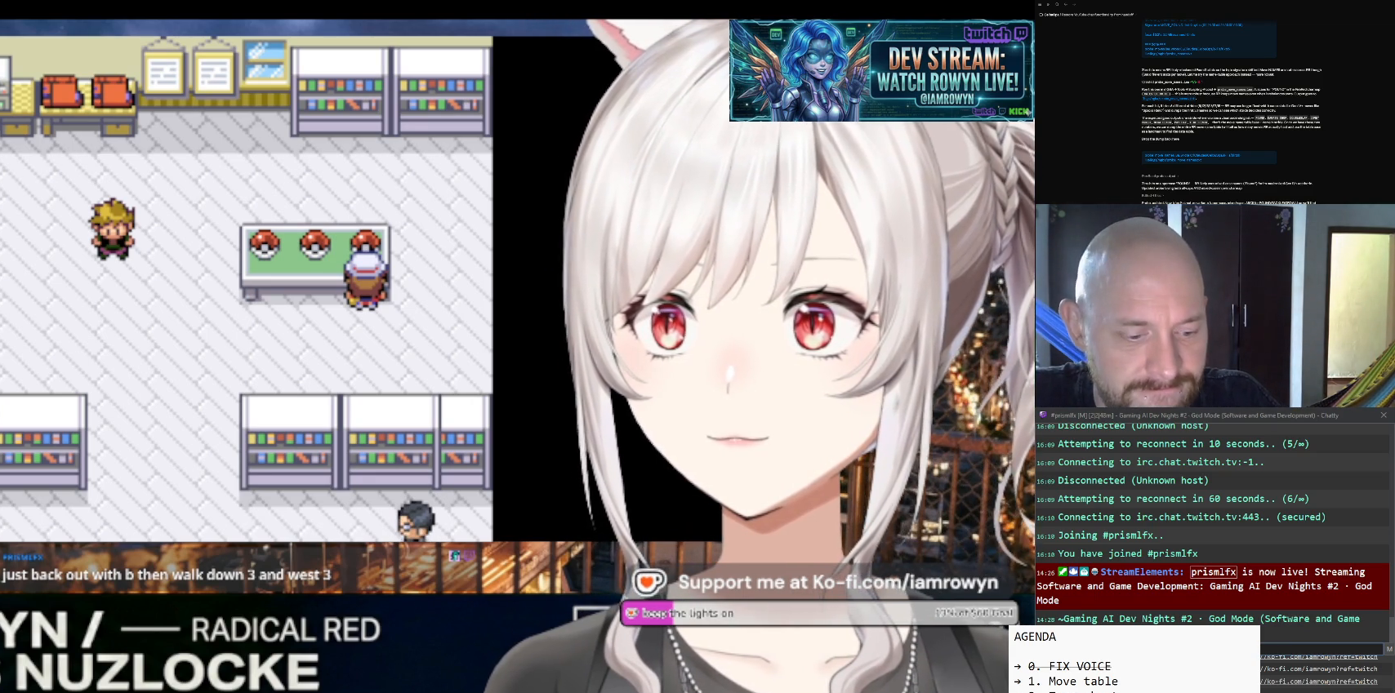
{"buttons": ["DPAD_UP"], "events": []}
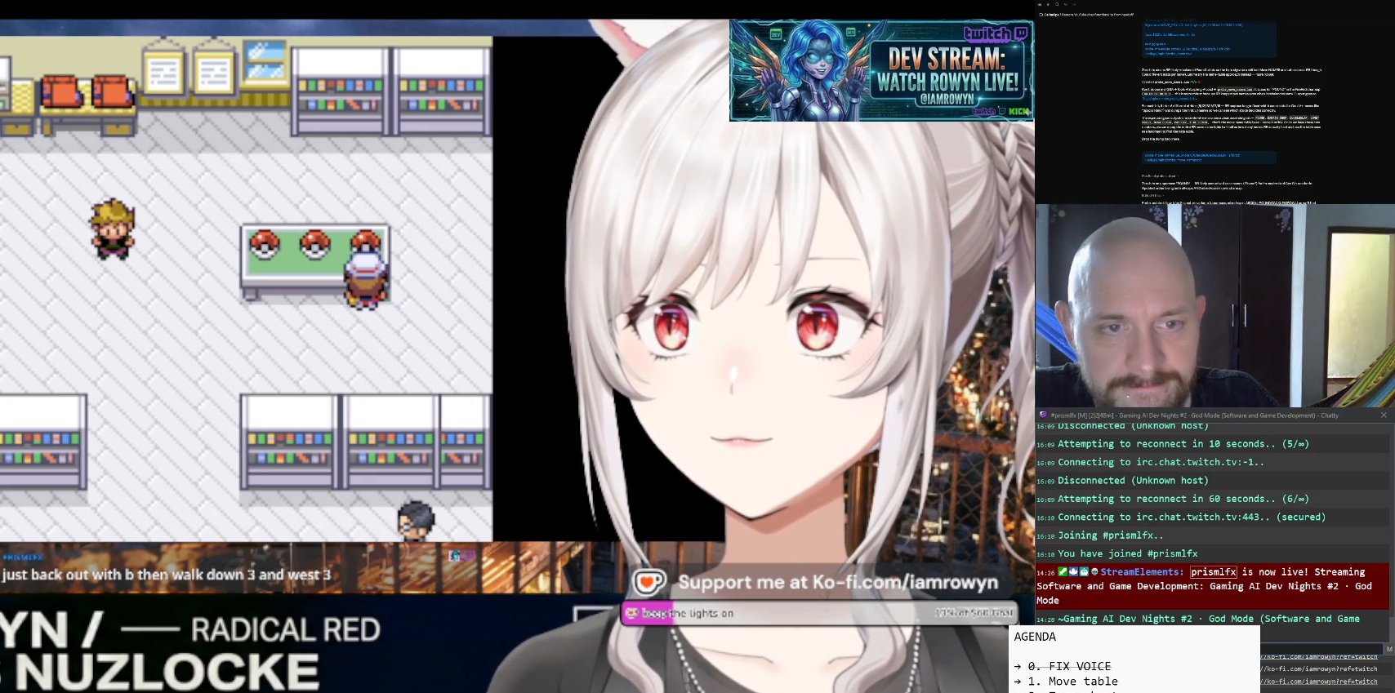
{"buttons": ["DPAD_UP"], "events": []}
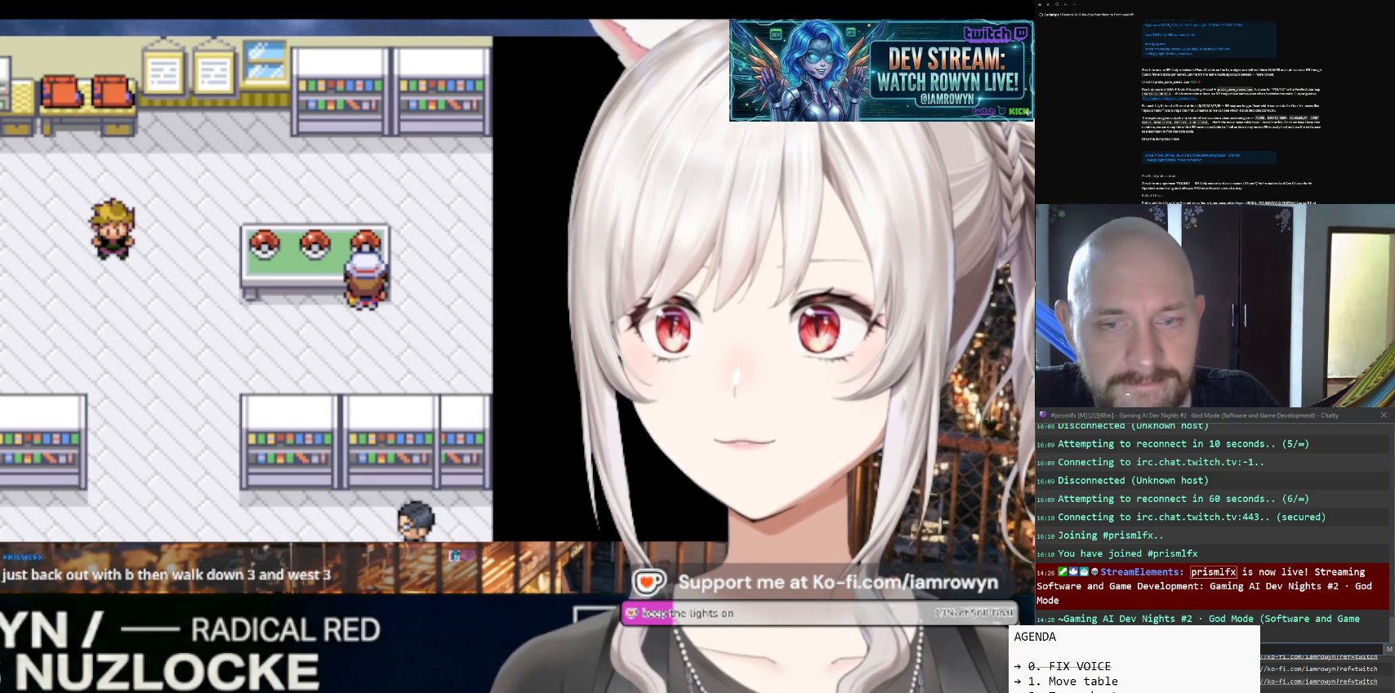
{"buttons": ["B"], "events": [[333, "B", "down"], [333, "DPAD_UP", "up"]]}
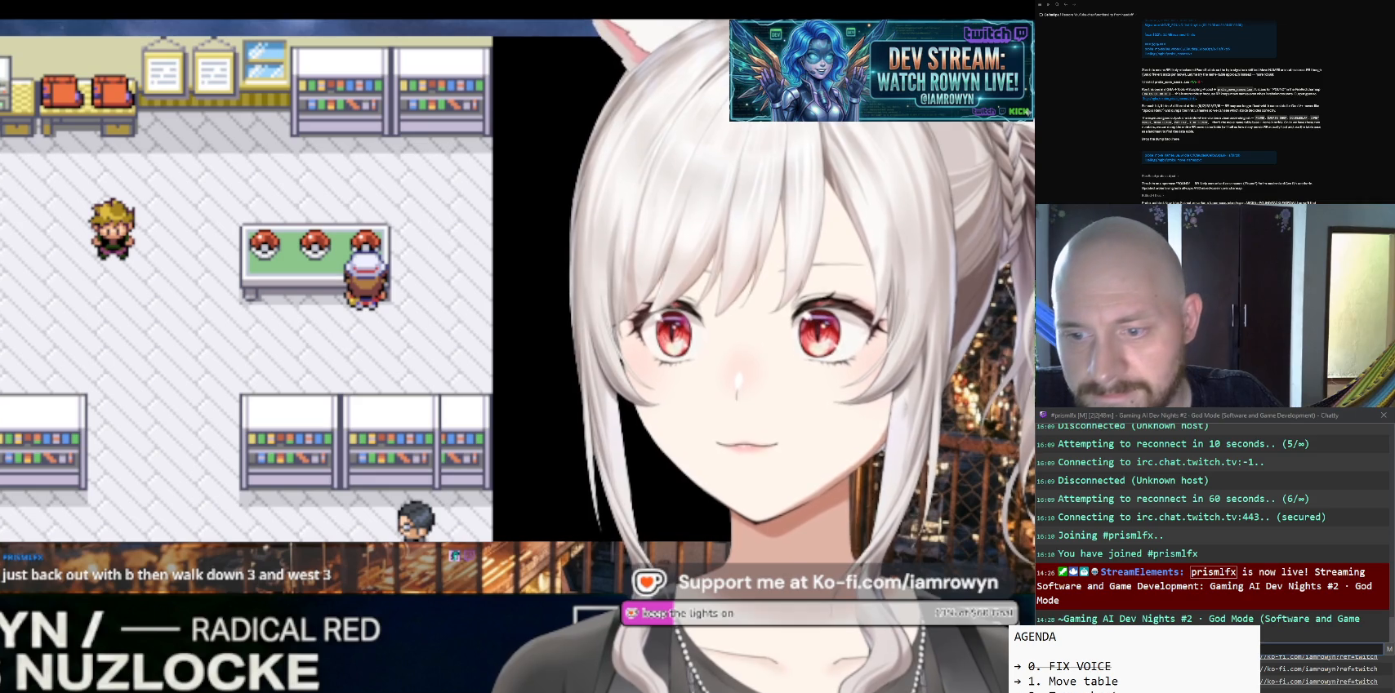
{"buttons": ["B"], "events": []}
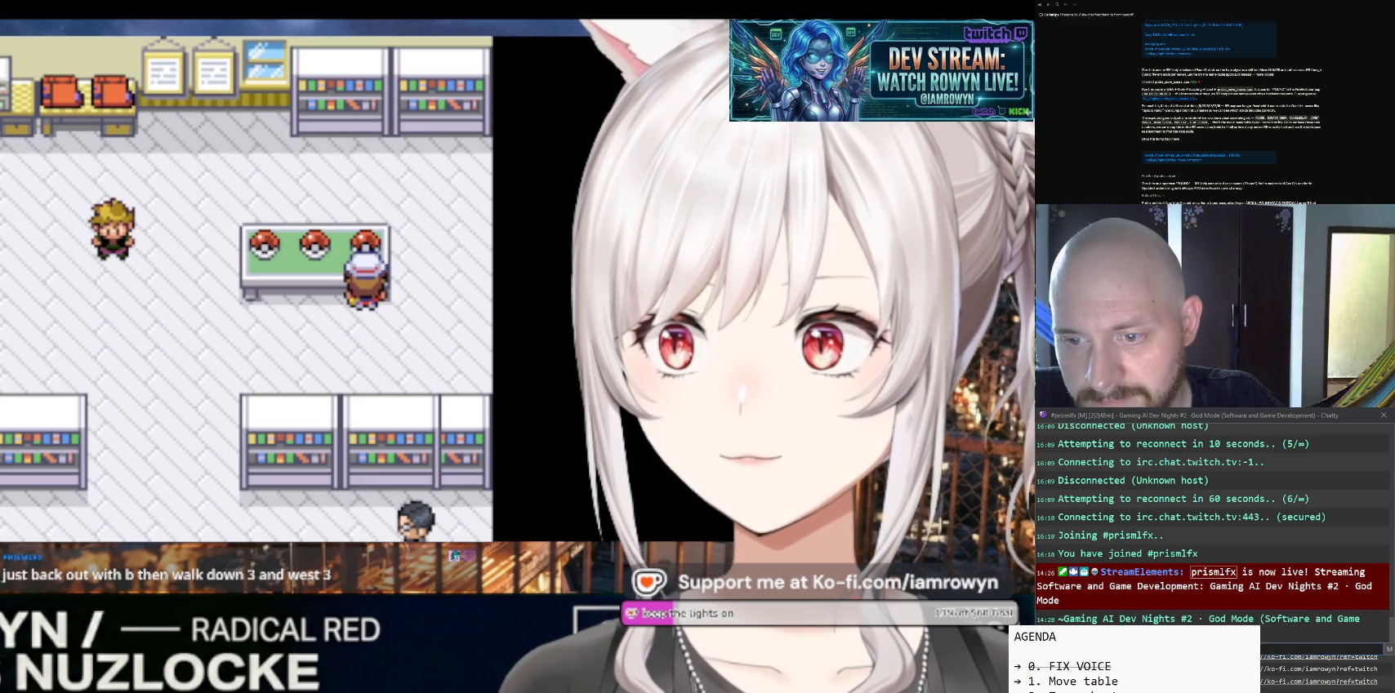
{"buttons": ["B"], "events": []}
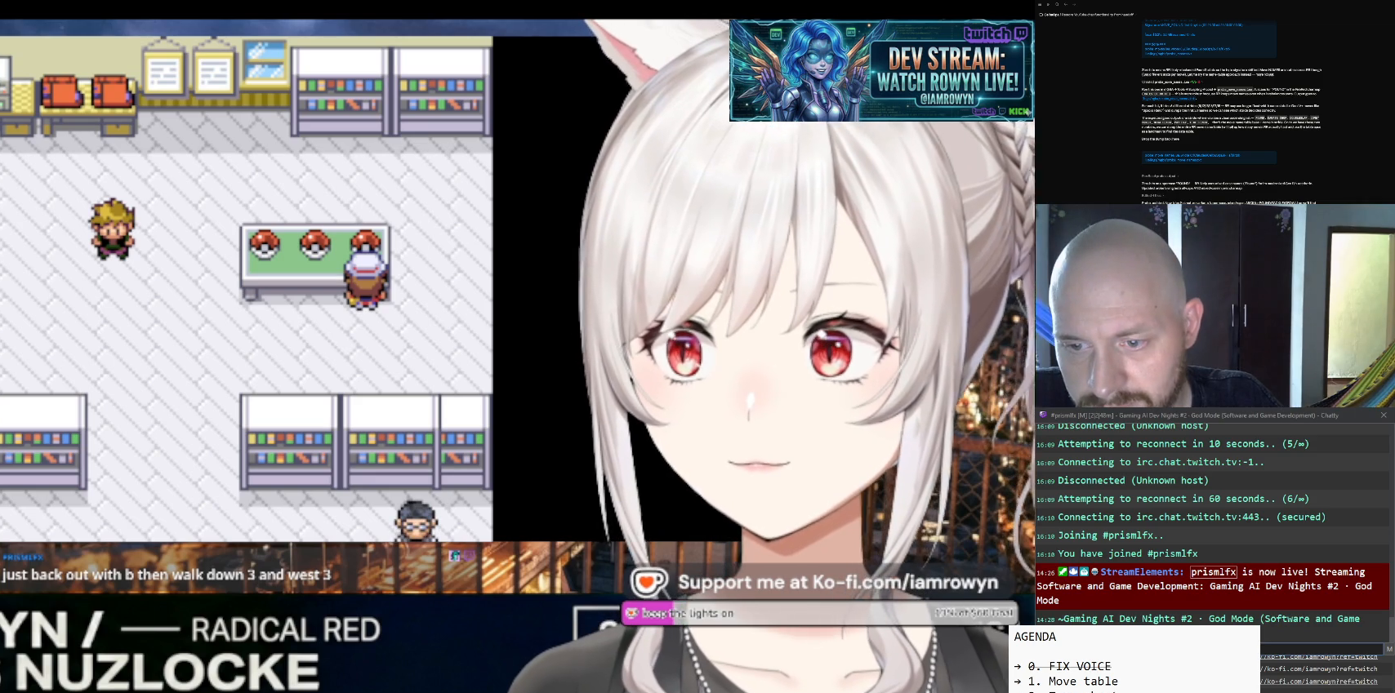
{"buttons": ["B"], "events": []}
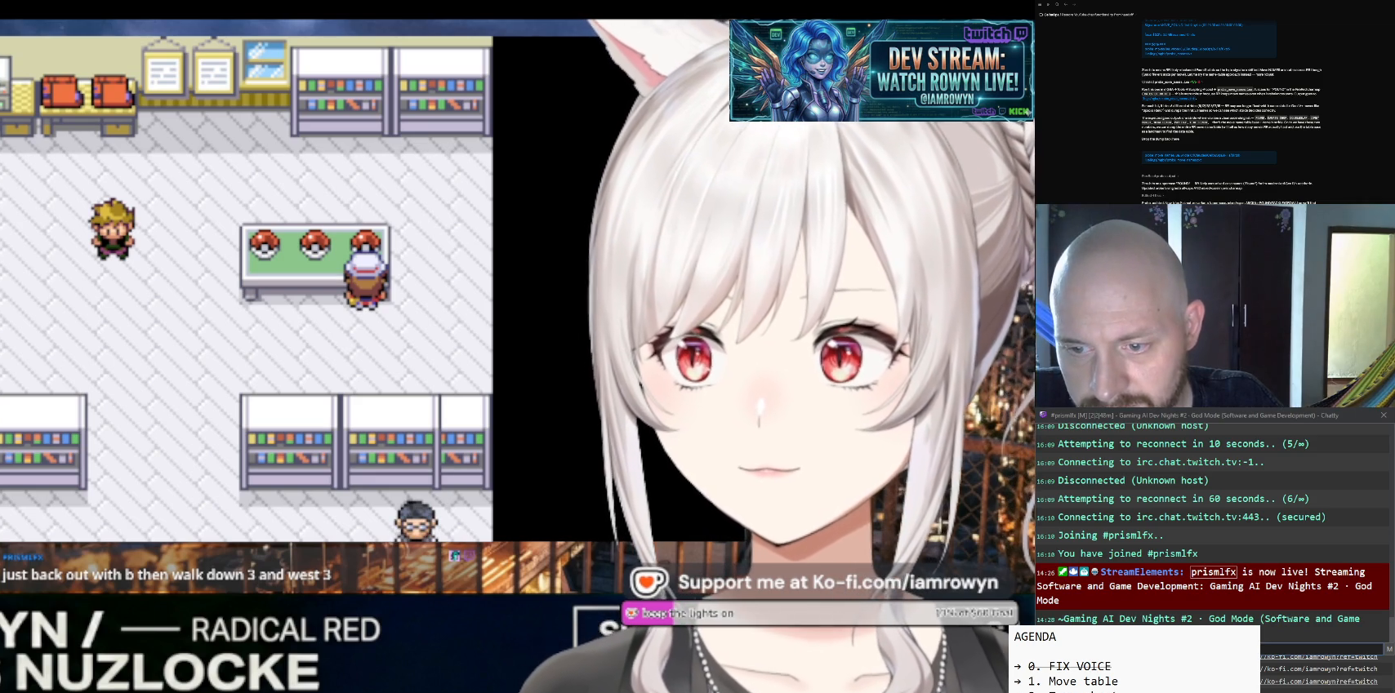
{"buttons": ["B"], "events": []}
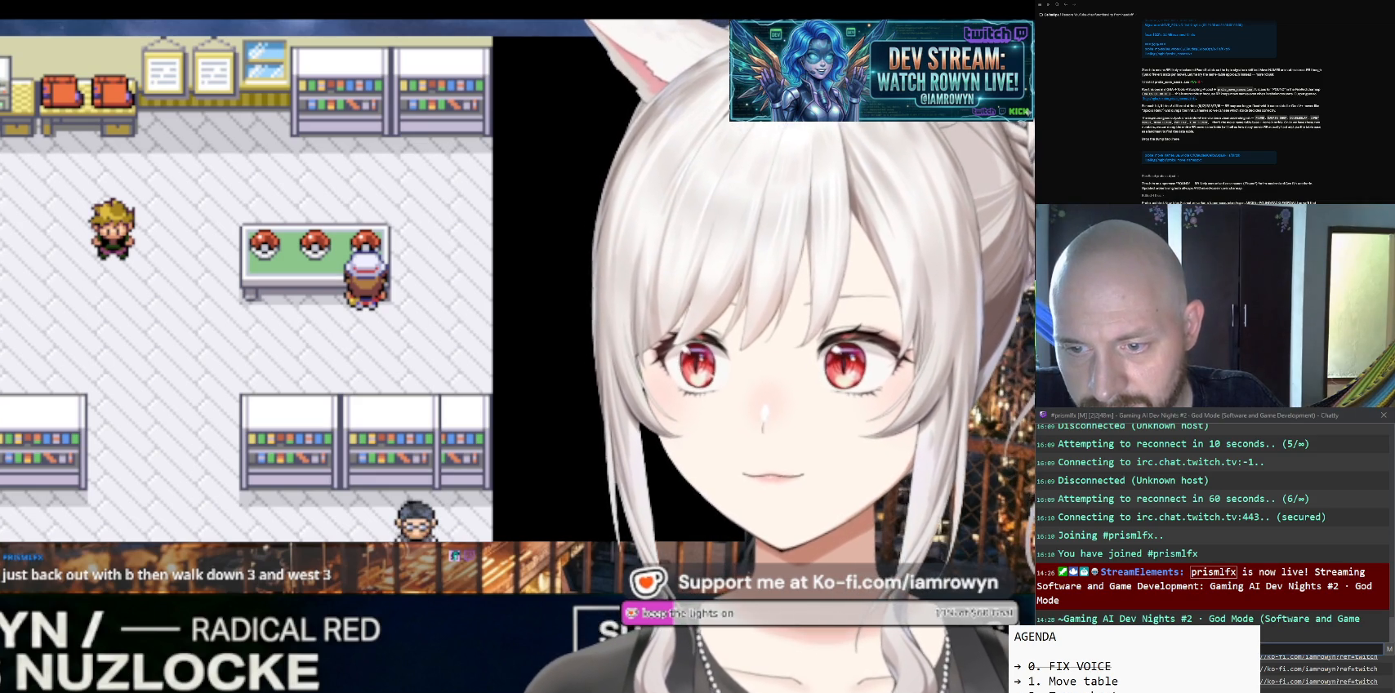
{"buttons": ["B"], "events": []}
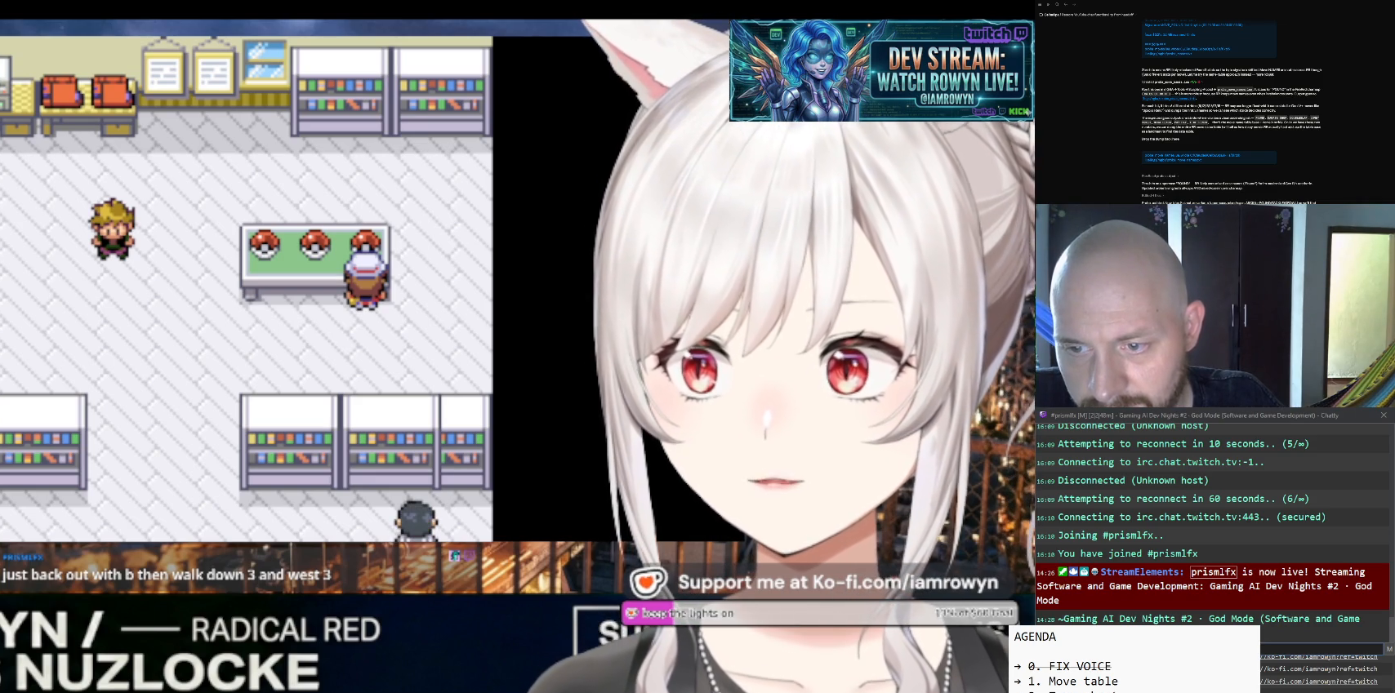
{"buttons": ["B"], "events": []}
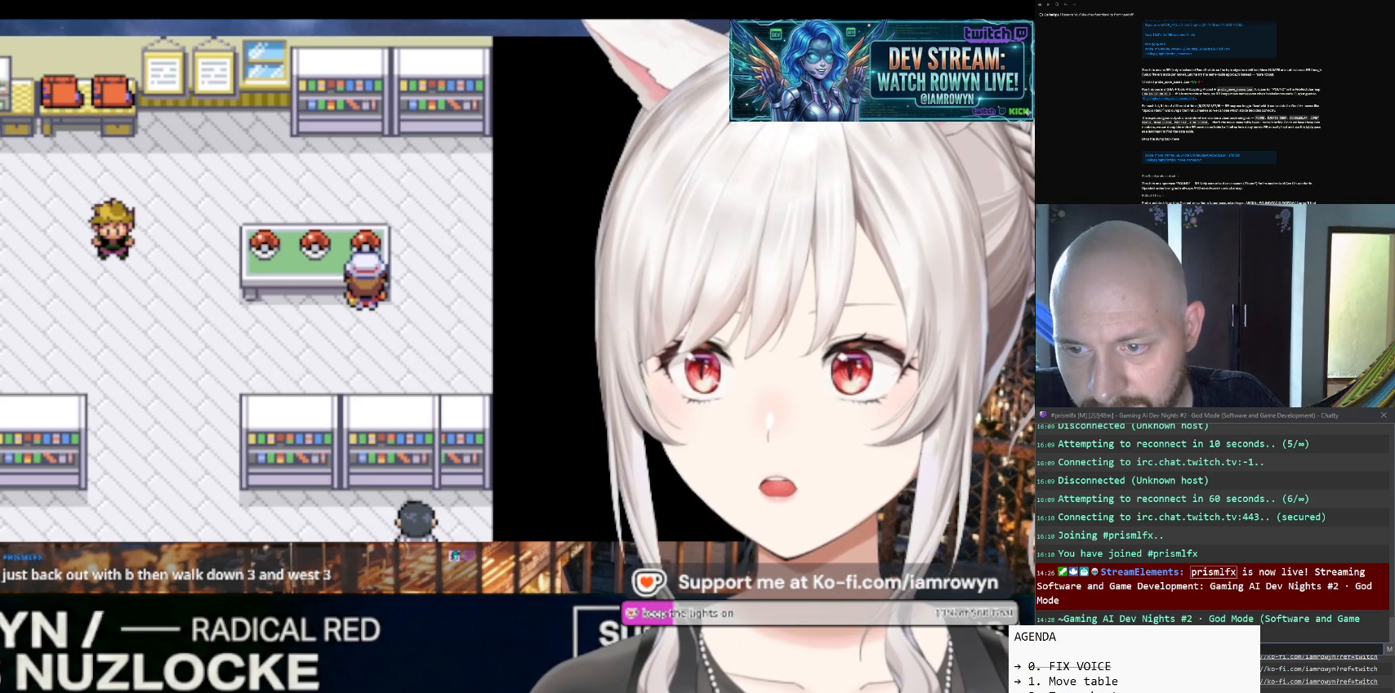
{"buttons": ["B"], "events": []}
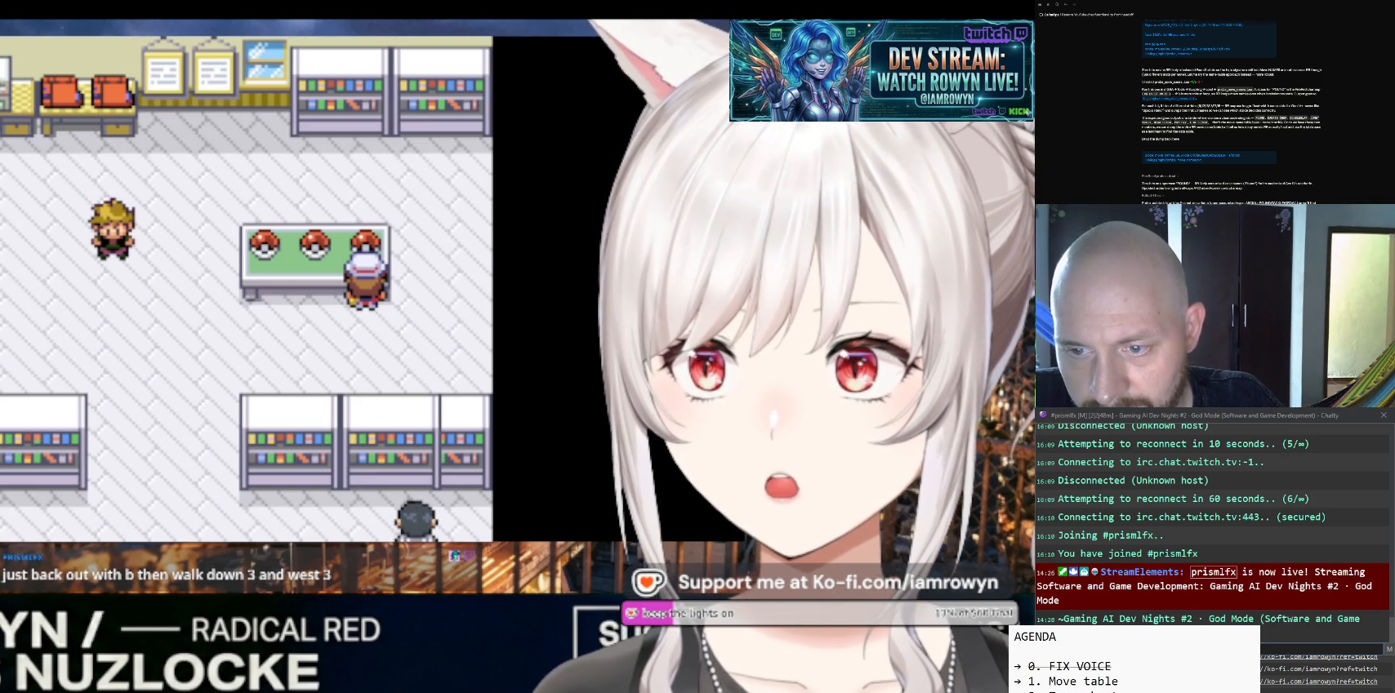
{"buttons": ["B"], "events": []}
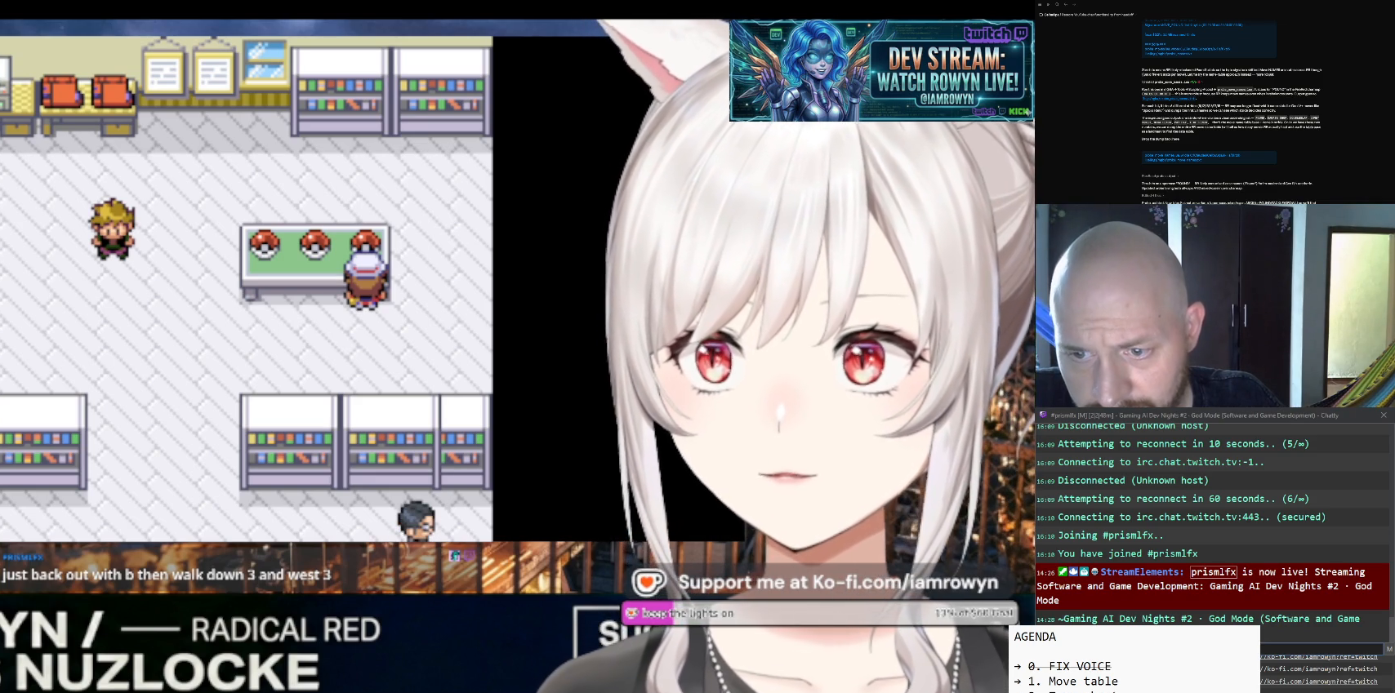
{"buttons": ["B"], "events": []}
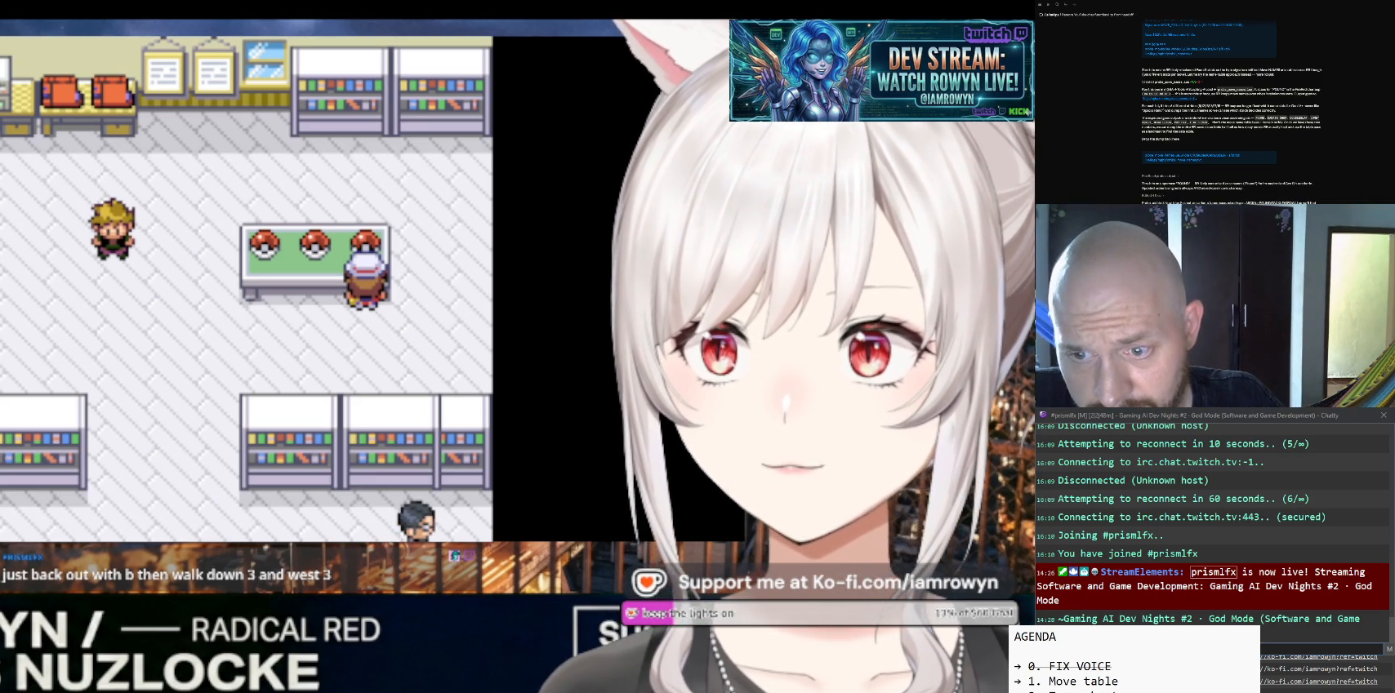
{"buttons": ["B"], "events": []}
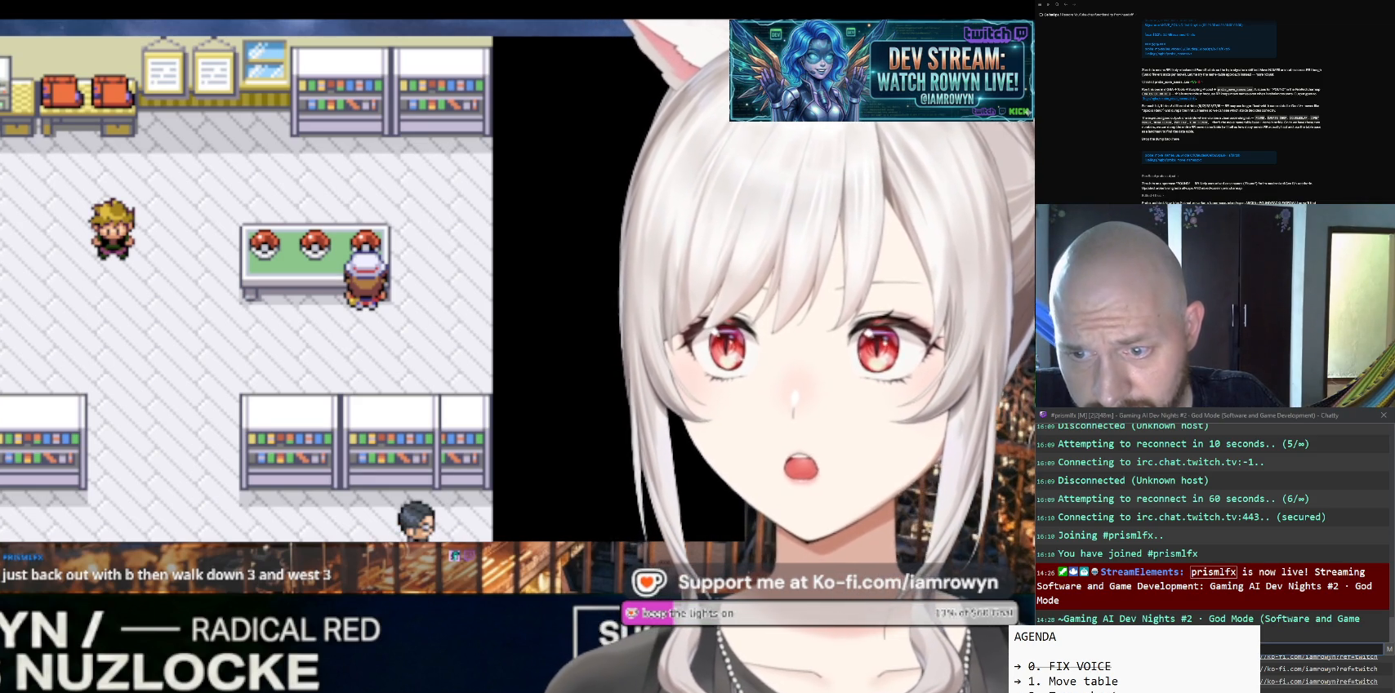
{"buttons": ["B"], "events": []}
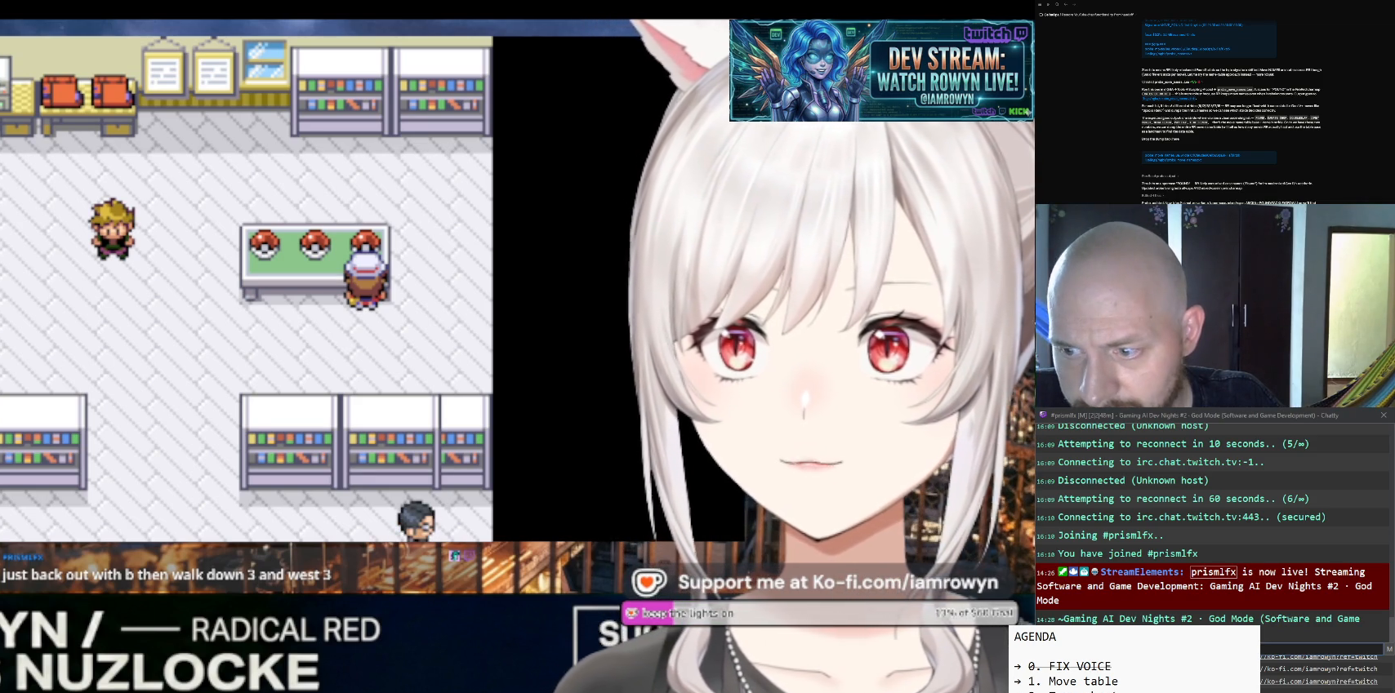
{"buttons": ["B"], "events": []}
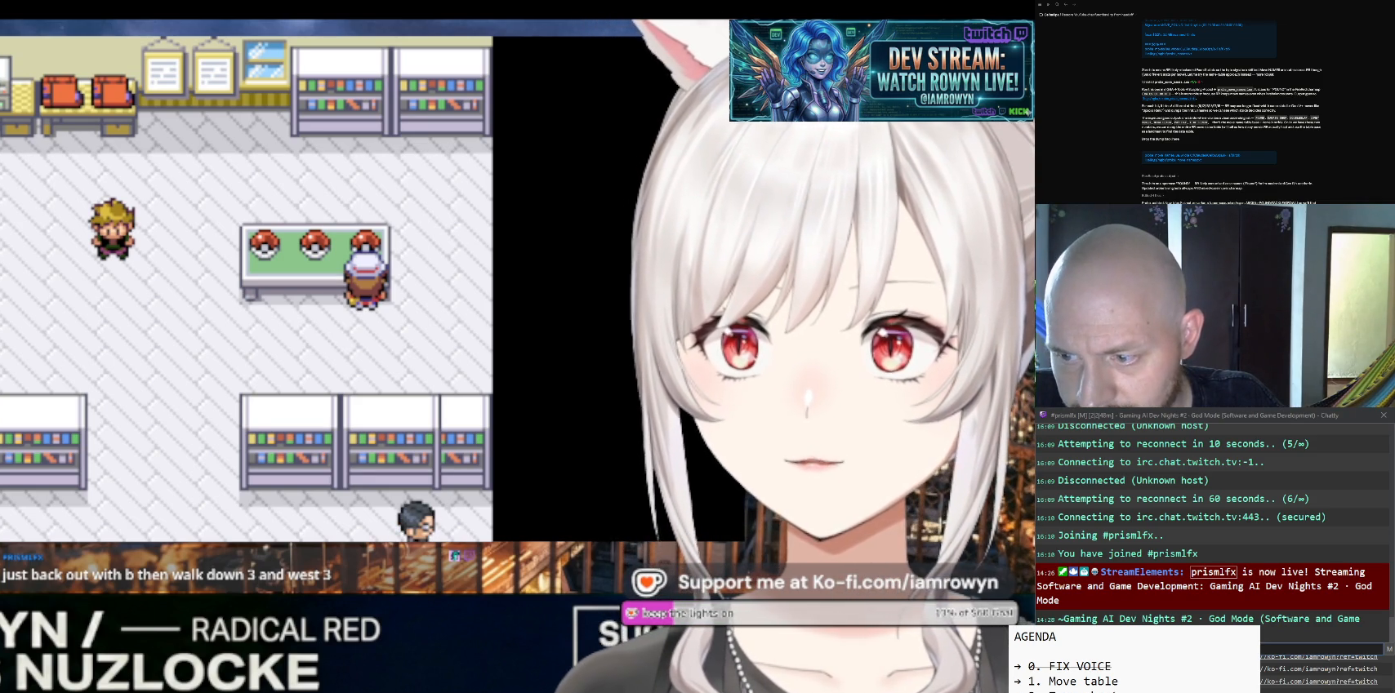
{"buttons": ["B"], "events": []}
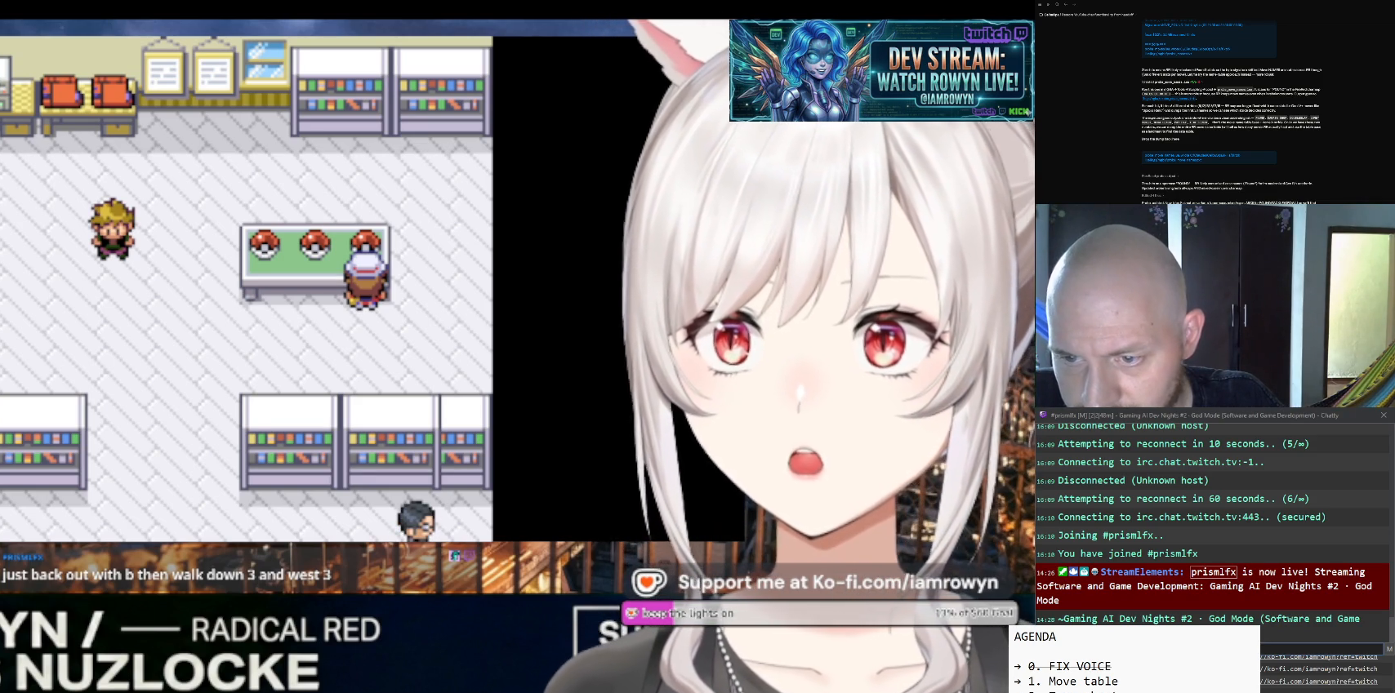
{"buttons": ["B"], "events": []}
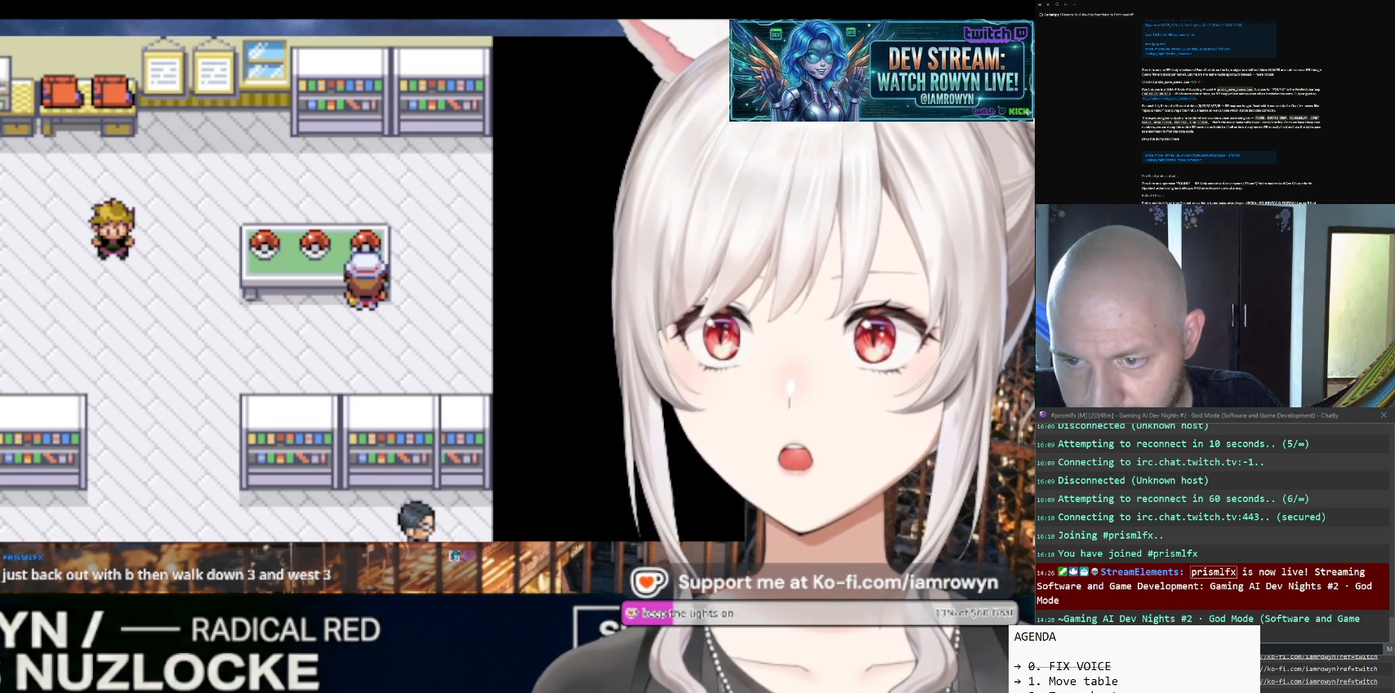
{"buttons": ["B"], "events": []}
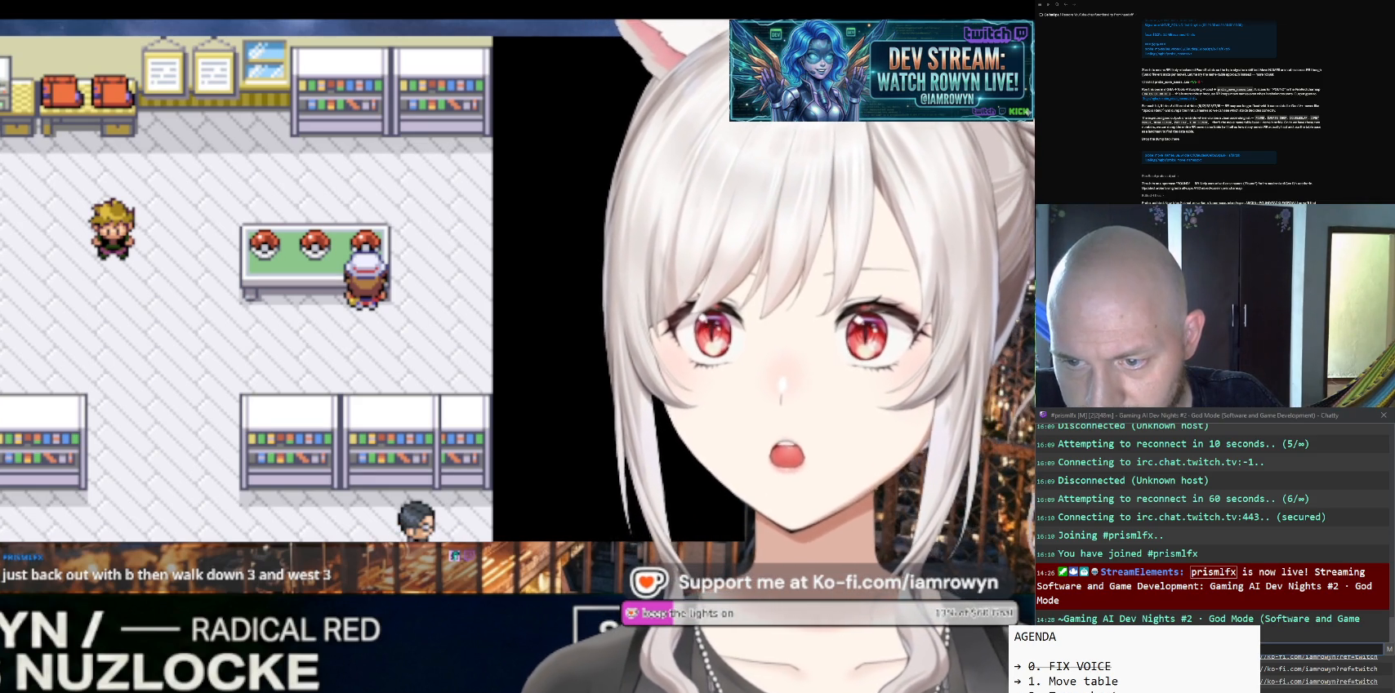
{"buttons": ["B"], "events": []}
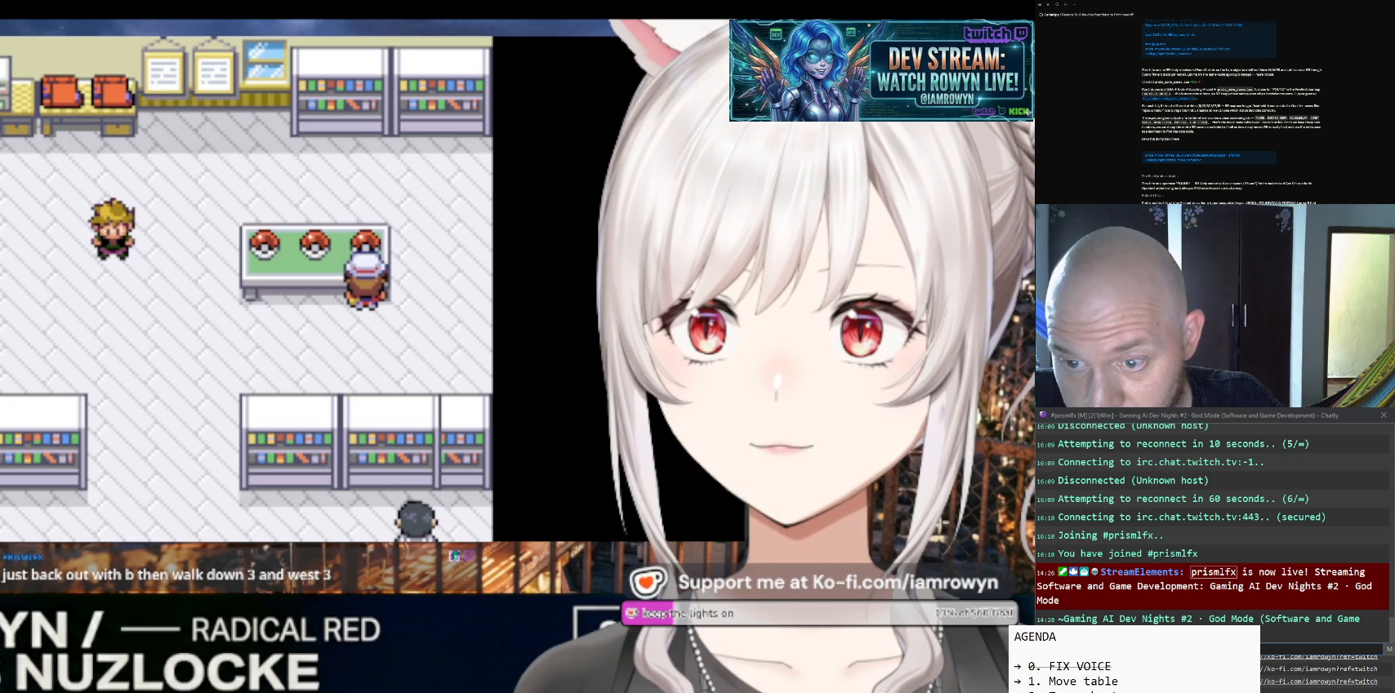
{"buttons": ["B"], "events": []}
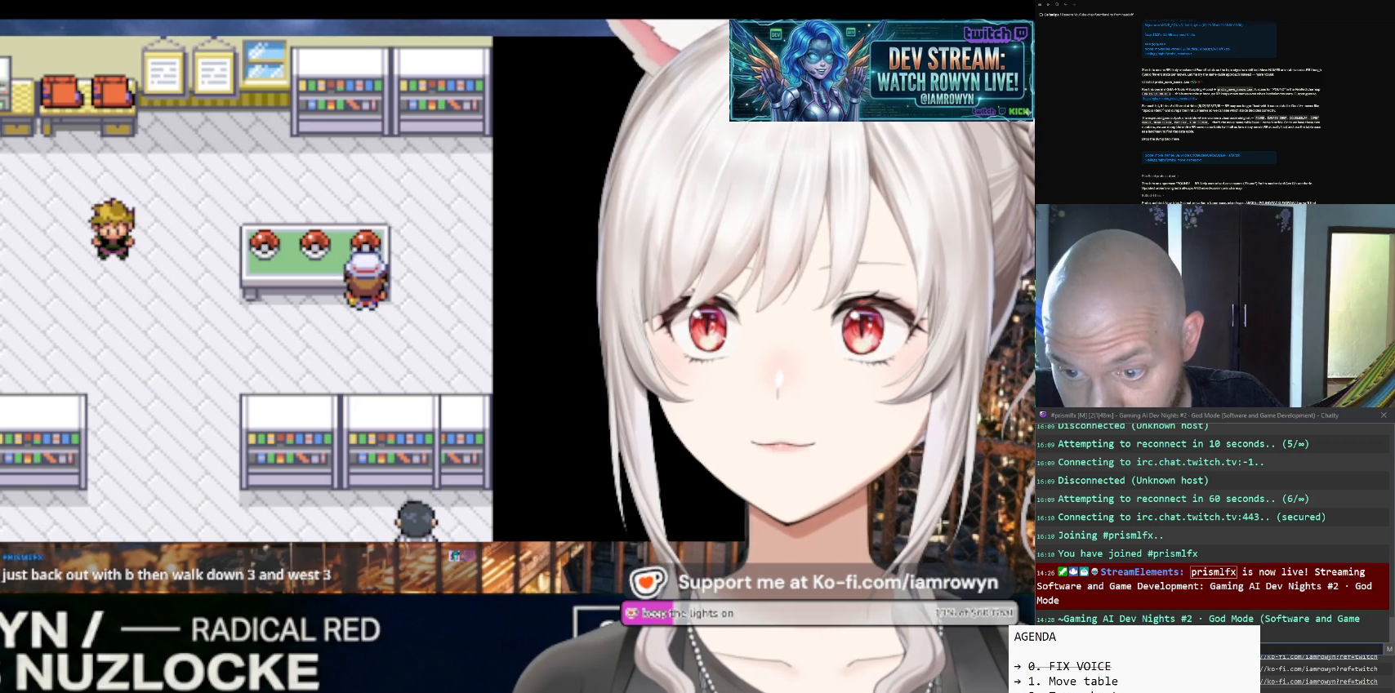
{"buttons": ["B"], "events": []}
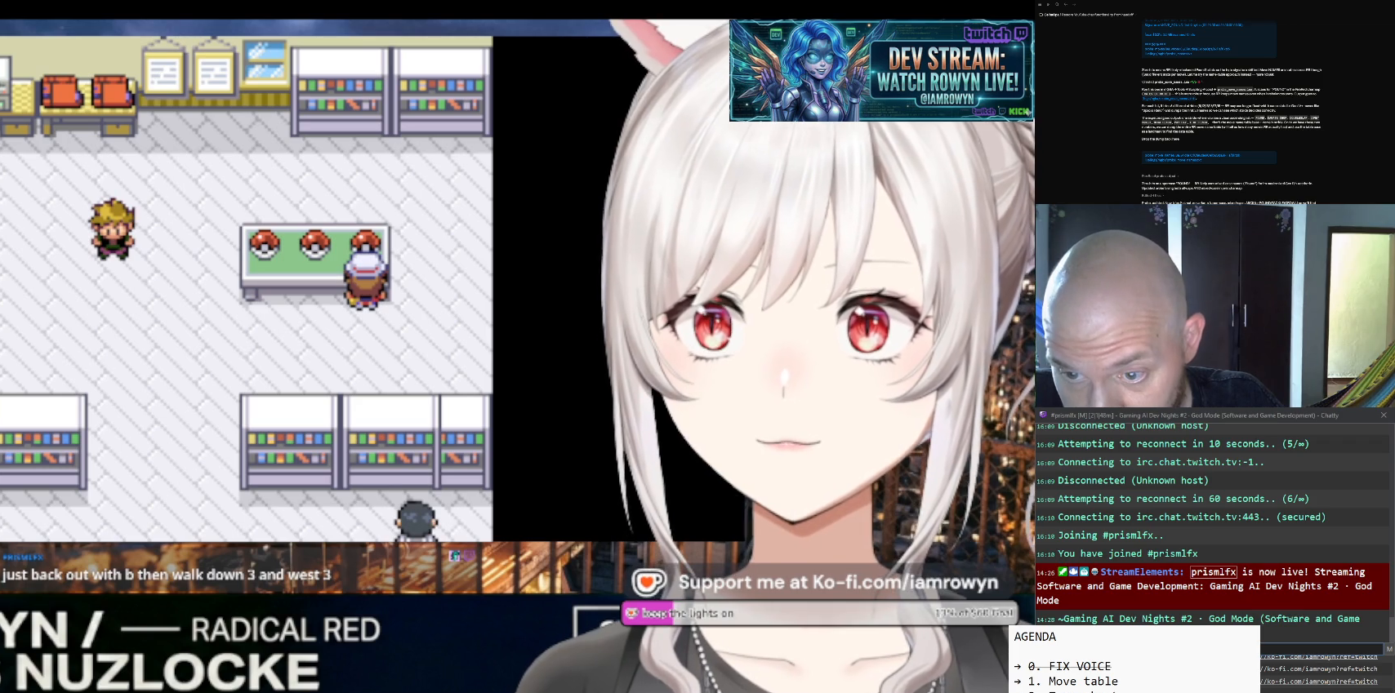
{"buttons": ["B"], "events": []}
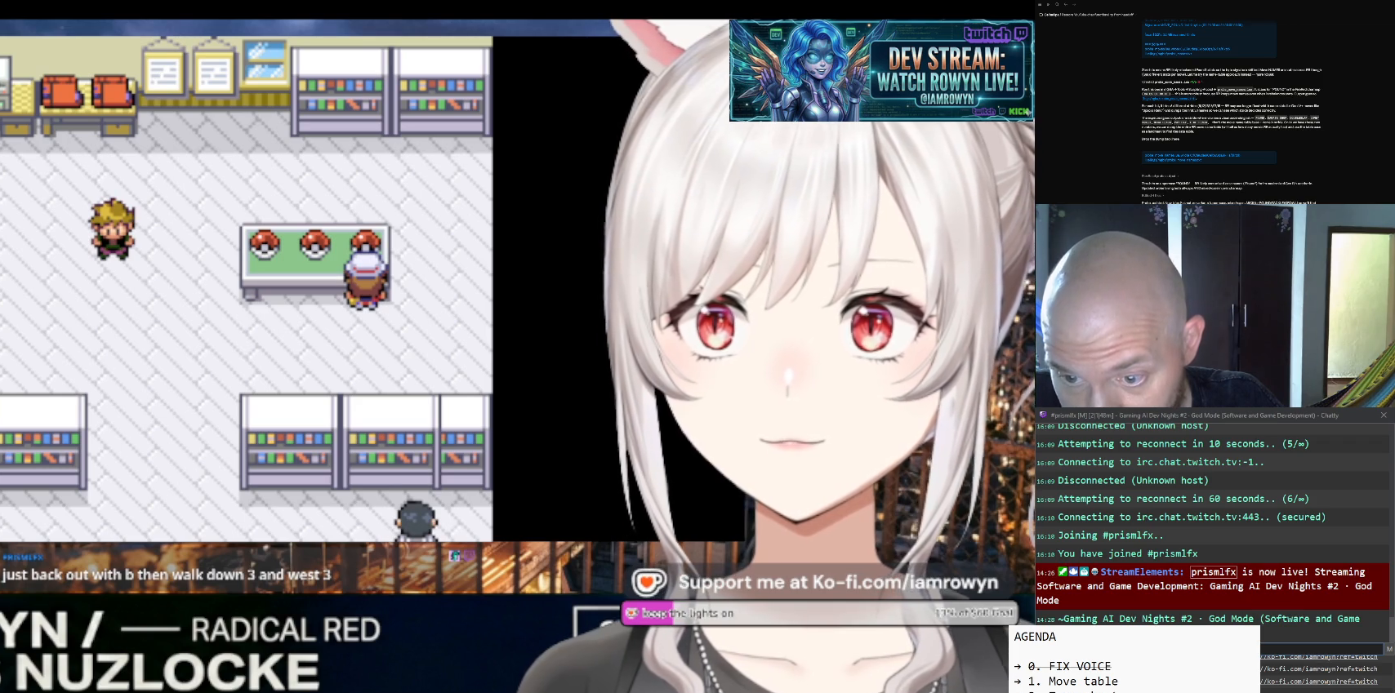
{"buttons": ["B"], "events": []}
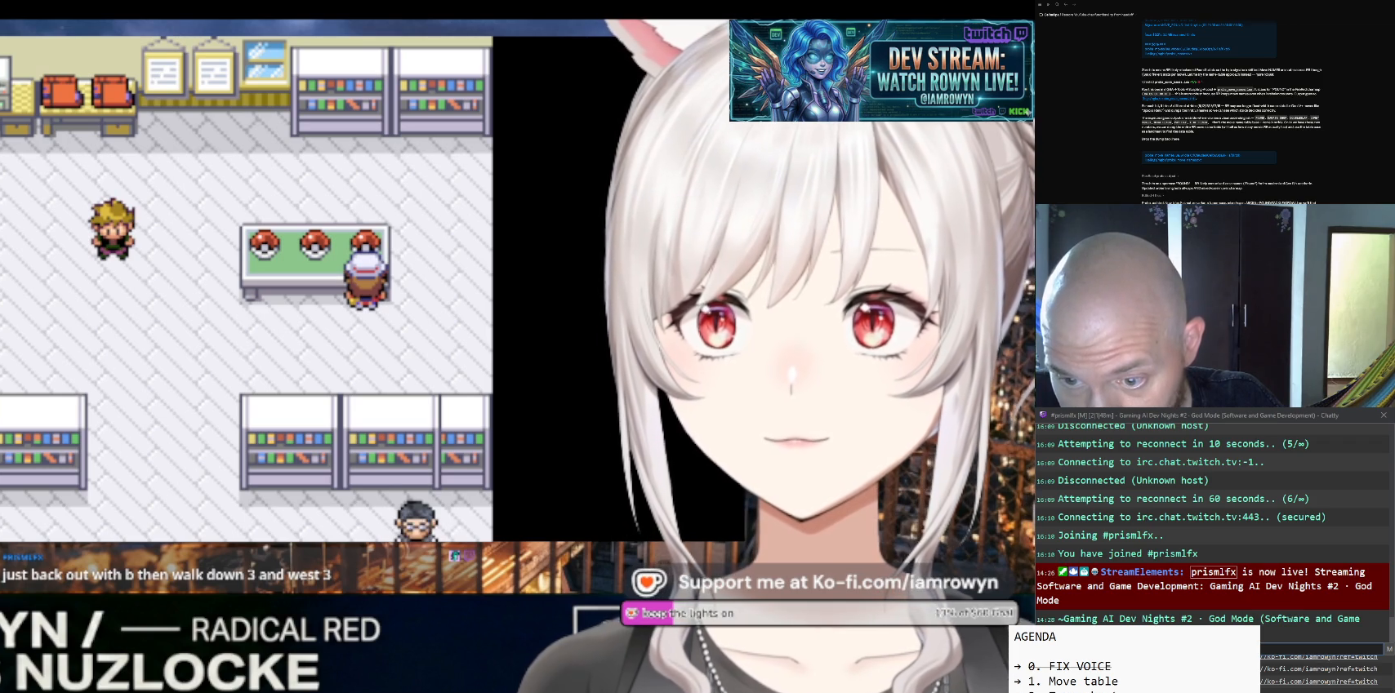
{"buttons": ["B"], "events": []}
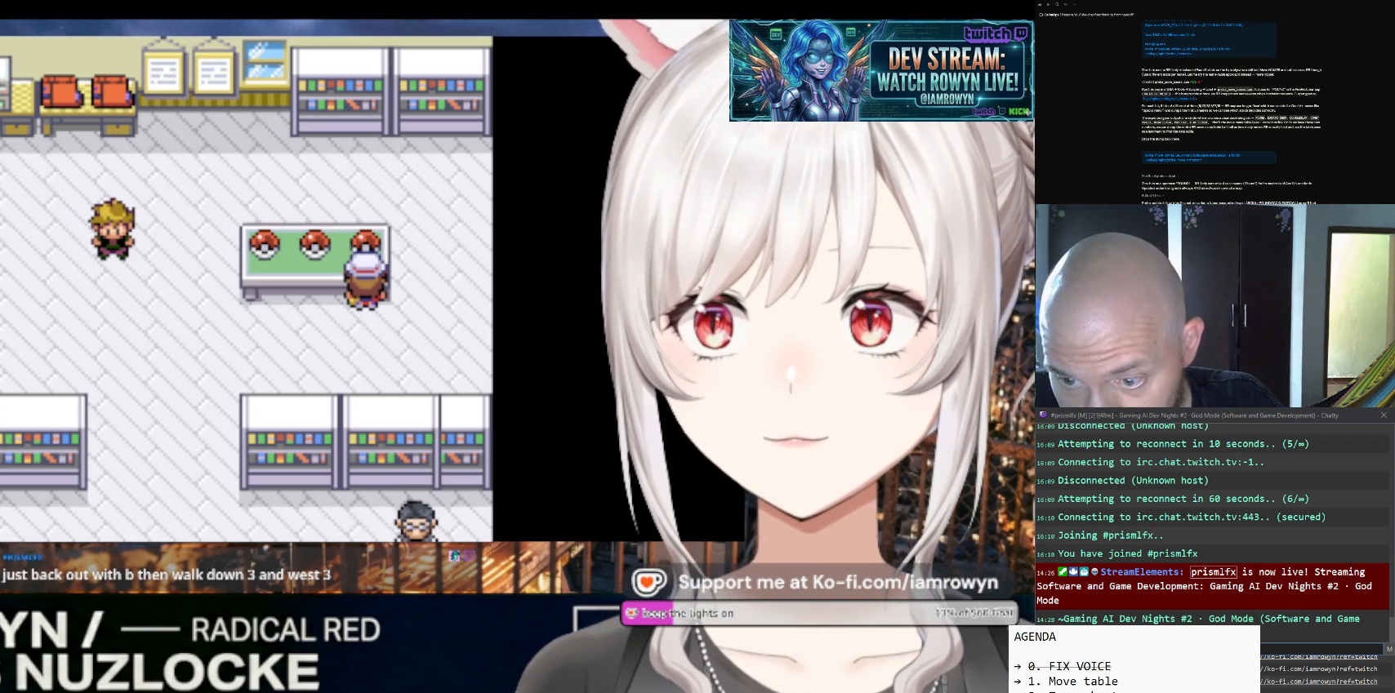
{"buttons": ["B"], "events": []}
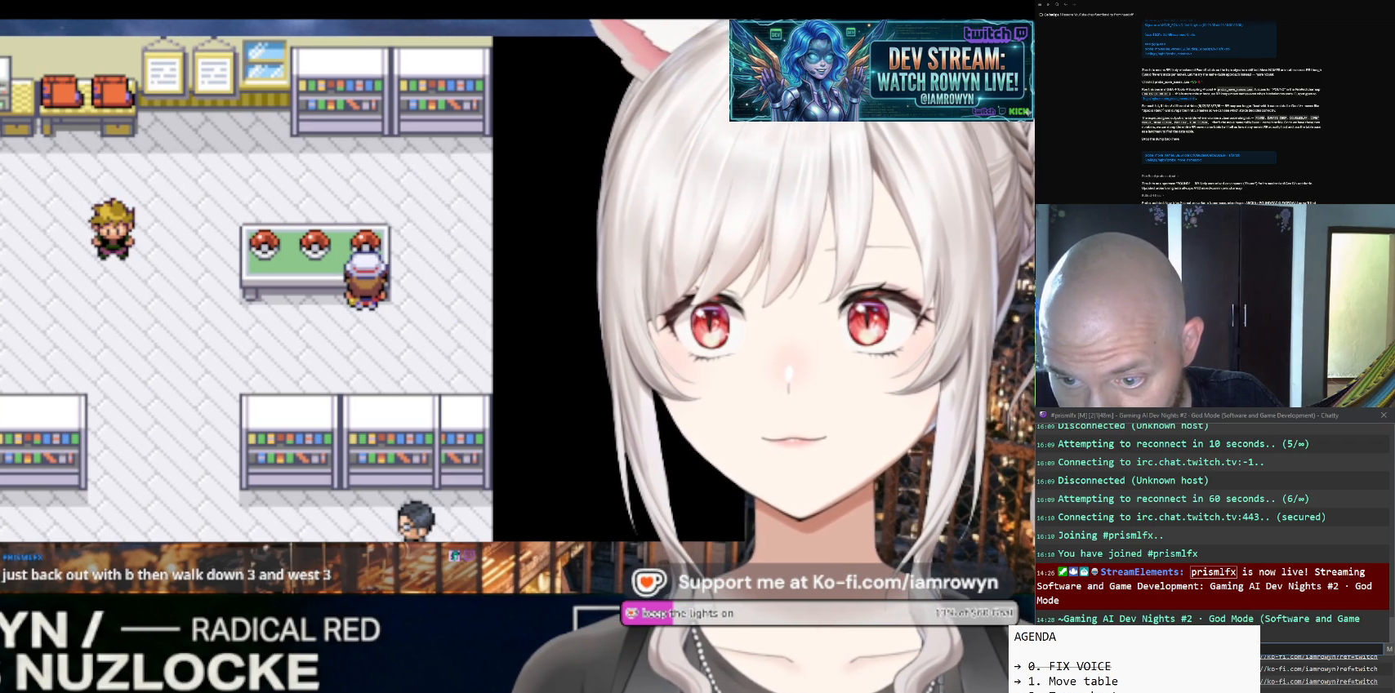
{"buttons": ["B"], "events": []}
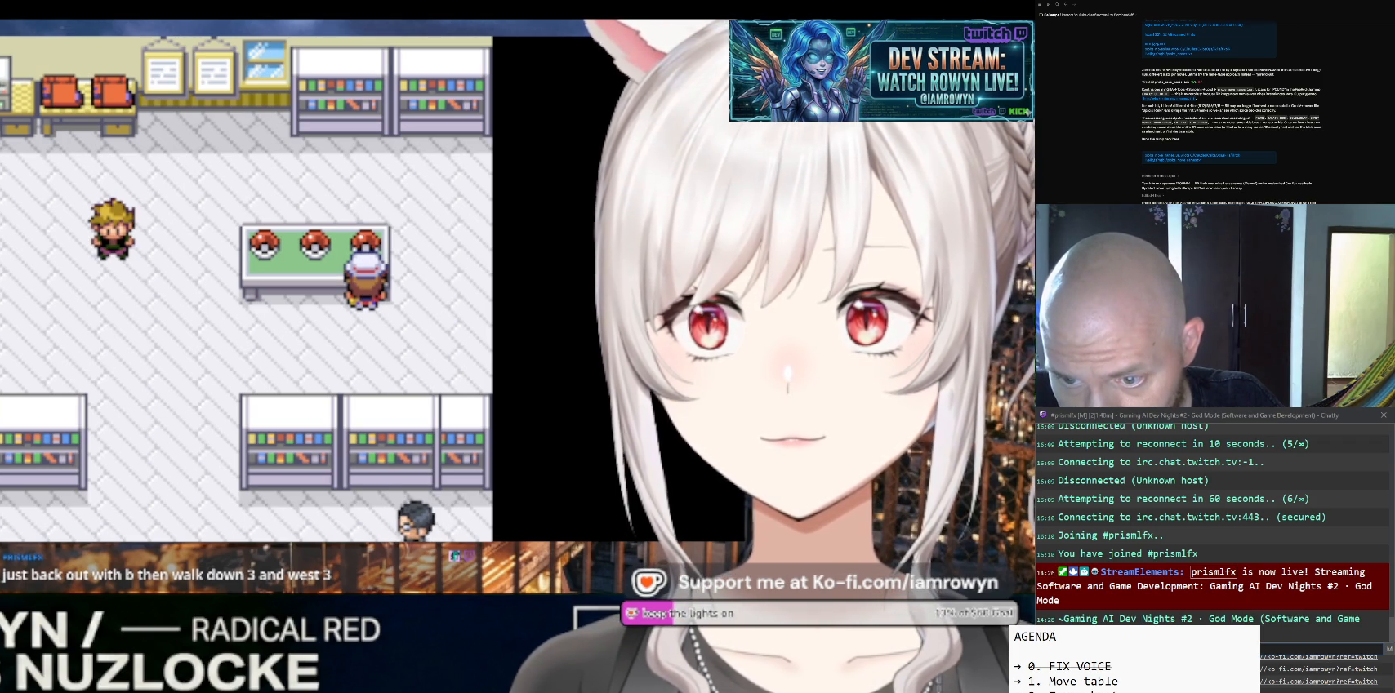
{"buttons": ["B"], "events": []}
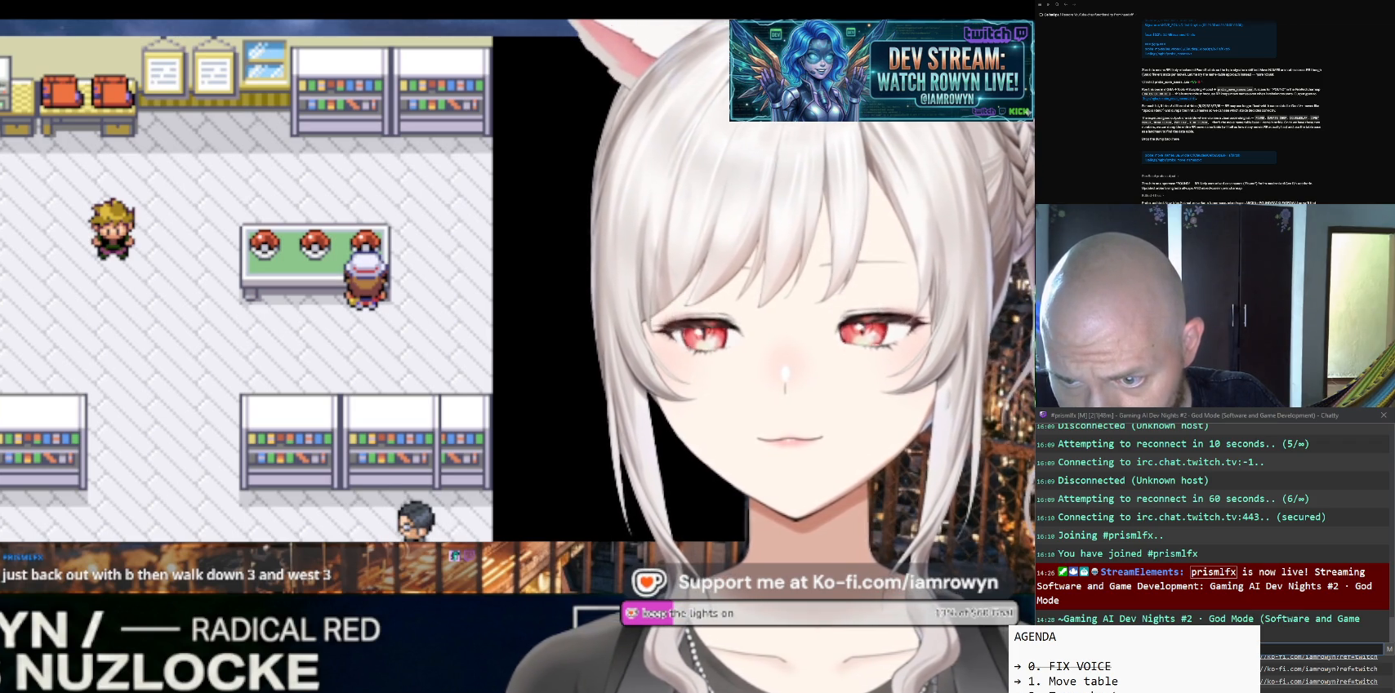
{"buttons": ["B"], "events": []}
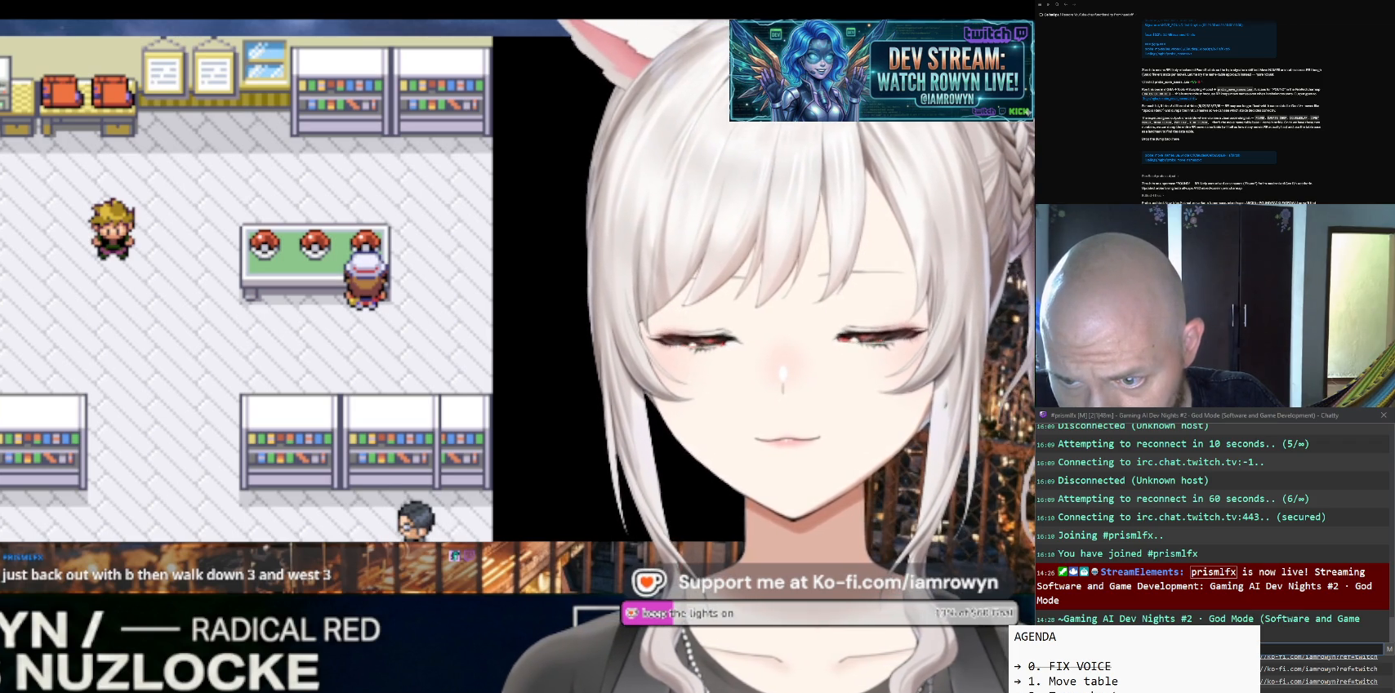
{"buttons": ["B"], "events": []}